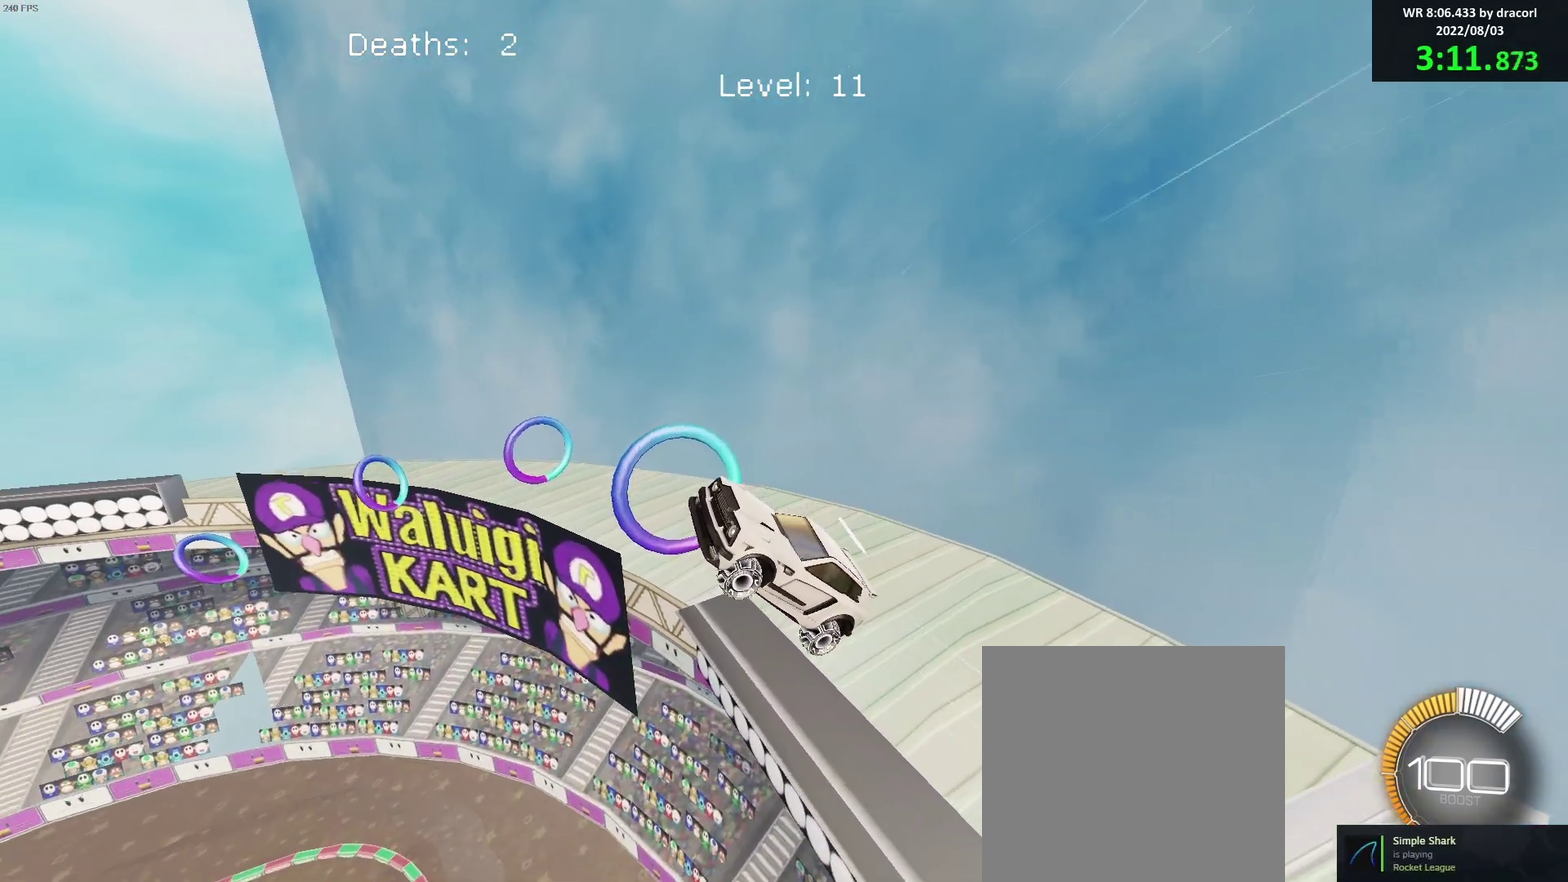
Gameplay with a controller (Xbox layout); each line is a JSON object with the inputs held at the frame after it. "events" lists button and stick changes between this image and that frame as [ms after this image, input, new state], when the widget could be followed in between. Not read: R3 right_stick.
{"buttons": [], "left_stick": "center", "events": [[83, "left_stick", "down-left"], [250, "left_stick", "up-left"], [350, "left_stick", "center"], [450, "B", "up"]]}
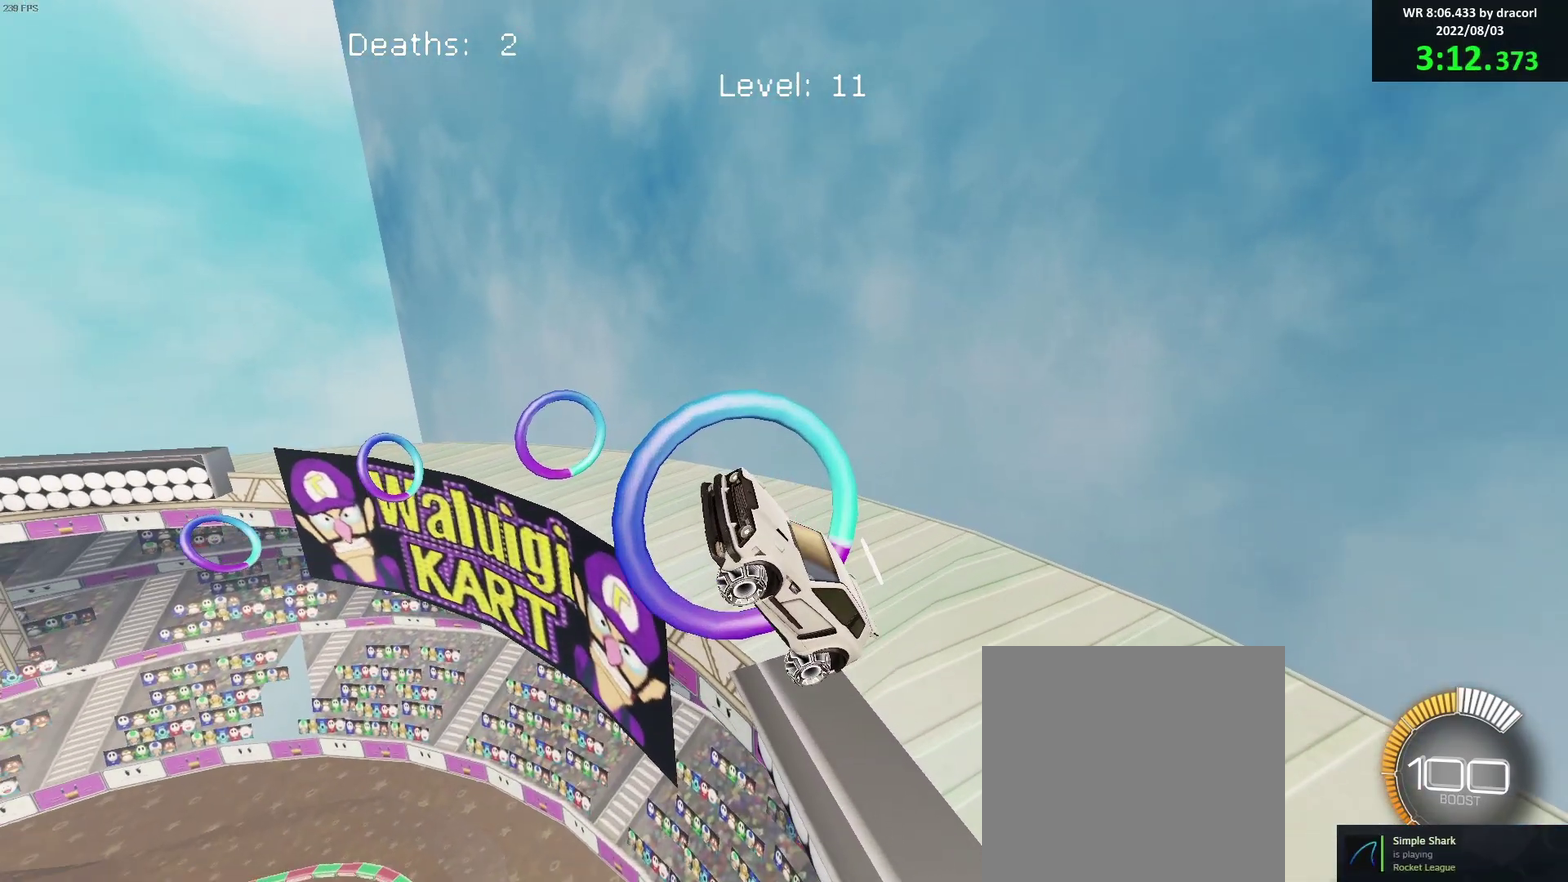
{"buttons": ["B"], "left_stick": "up-left", "events": [[33, "B", "down"], [100, "left_stick", "right"], [200, "B", "up"], [267, "B", "down"], [283, "left_stick", "down"], [433, "left_stick", "up-left"]]}
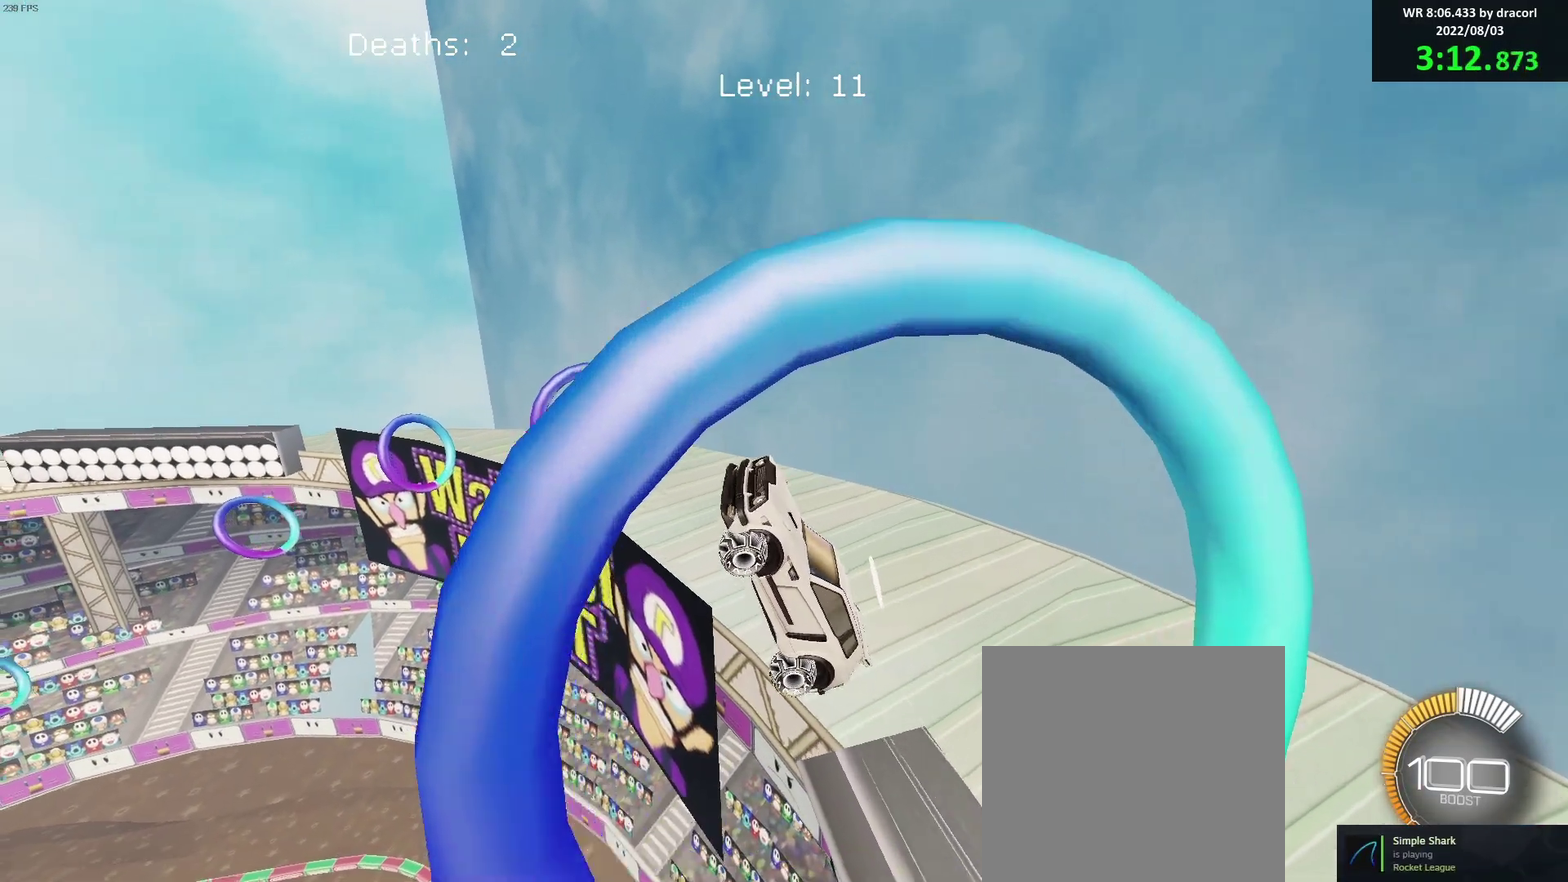
{"buttons": ["B"], "left_stick": "down-right", "events": [[117, "left_stick", "up"], [217, "left_stick", "center"], [367, "left_stick", "right"], [467, "left_stick", "down-right"]]}
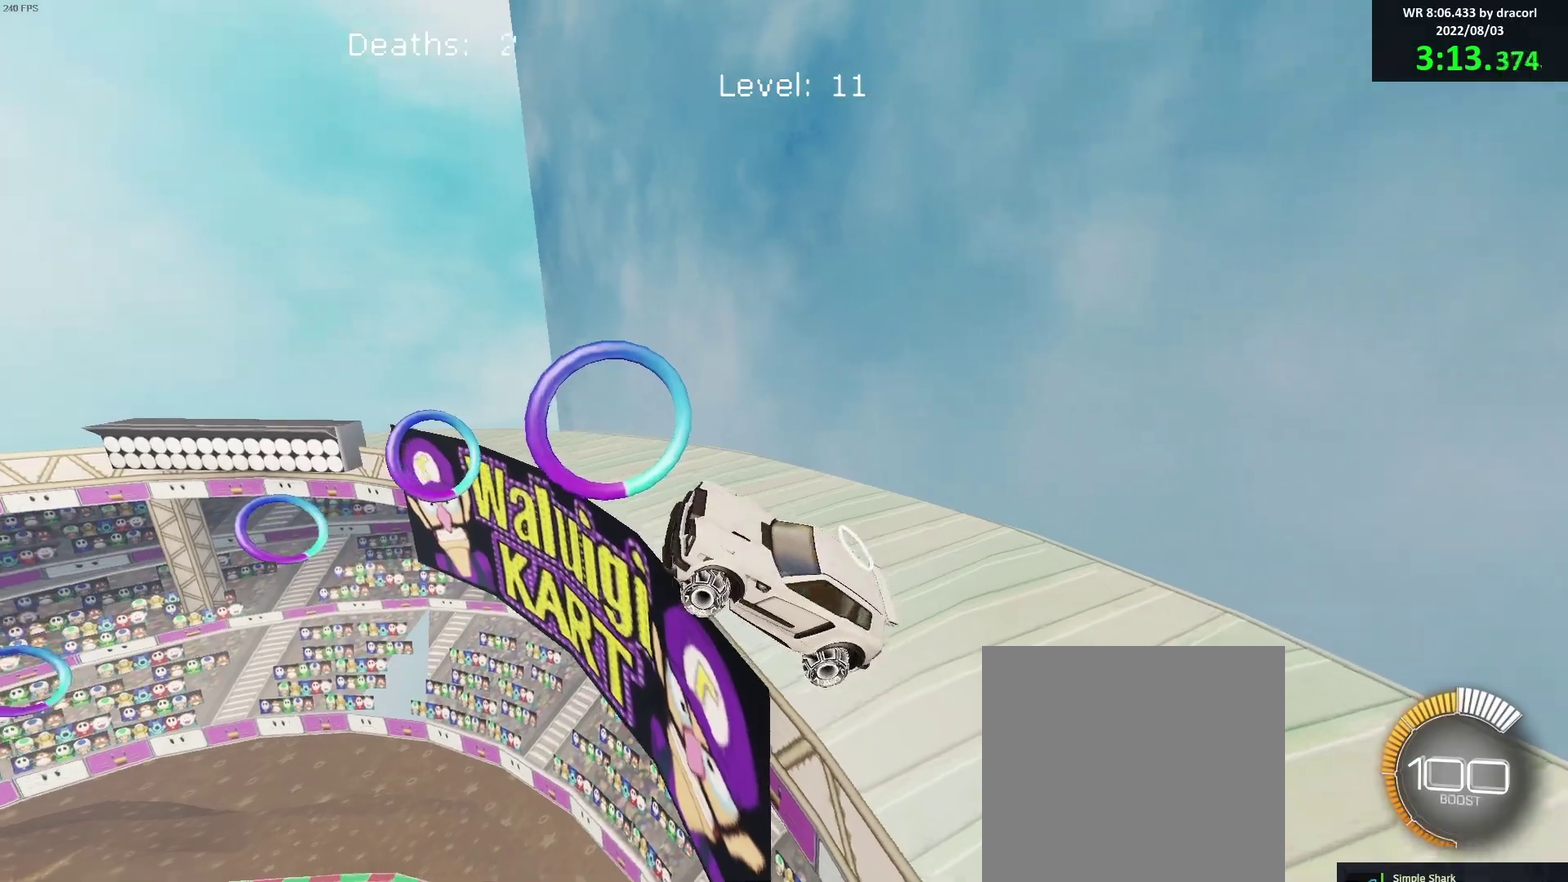
{"buttons": ["B"], "left_stick": "down-left", "events": [[133, "left_stick", "up-left"], [317, "left_stick", "center"], [433, "left_stick", "down-left"]]}
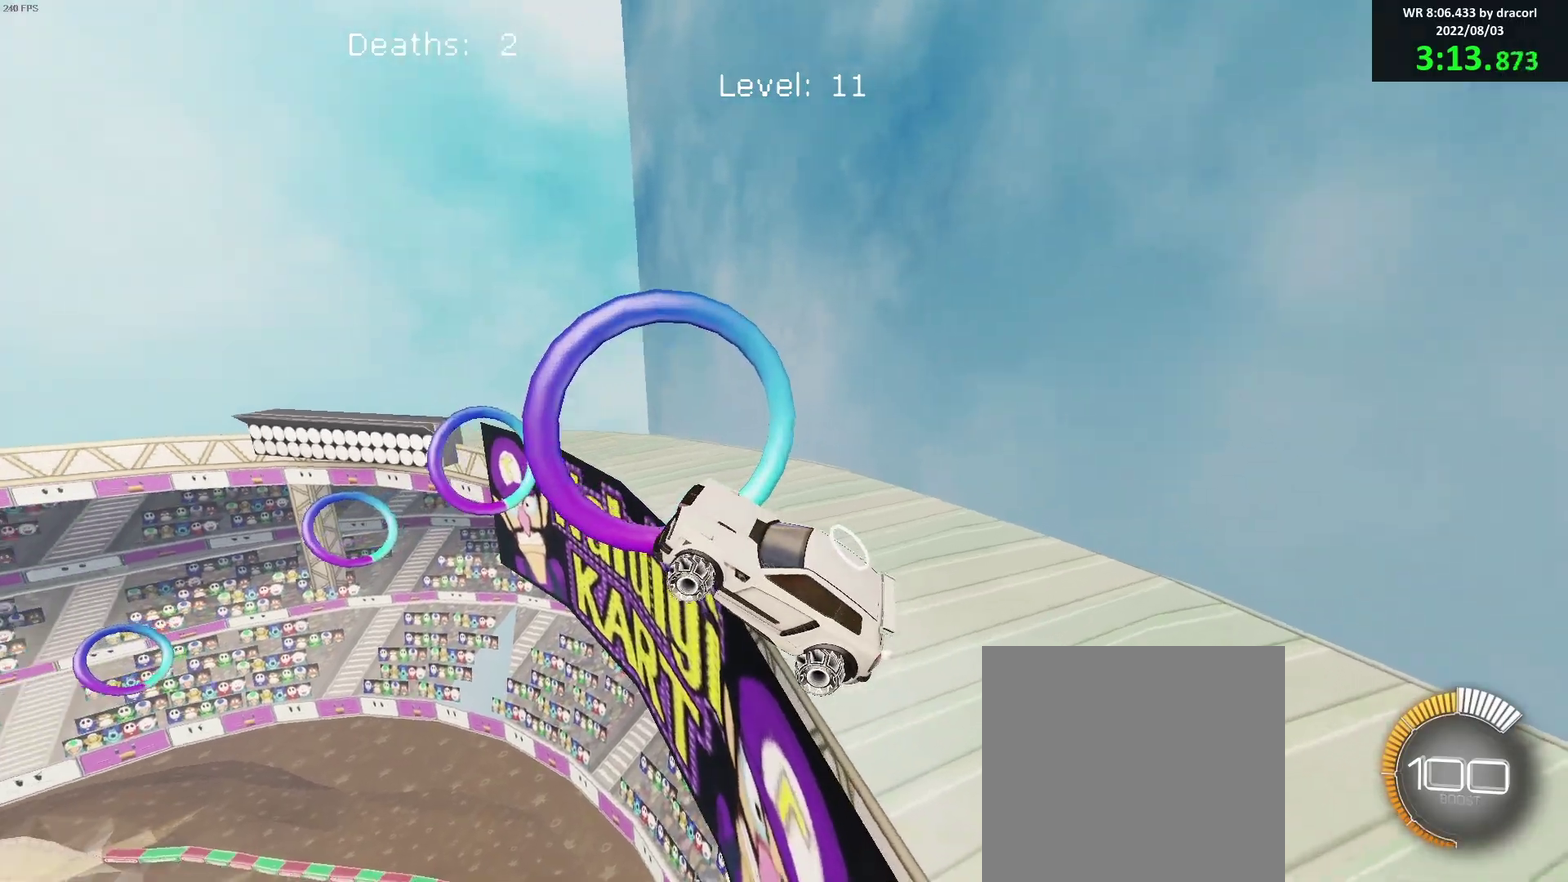
{"buttons": ["B"], "left_stick": "center", "events": [[17, "R1", "down"], [67, "left_stick", "up"], [83, "R1", "up"], [133, "left_stick", "up-right"], [250, "left_stick", "center"], [317, "left_stick", "up-left"], [483, "left_stick", "center"]]}